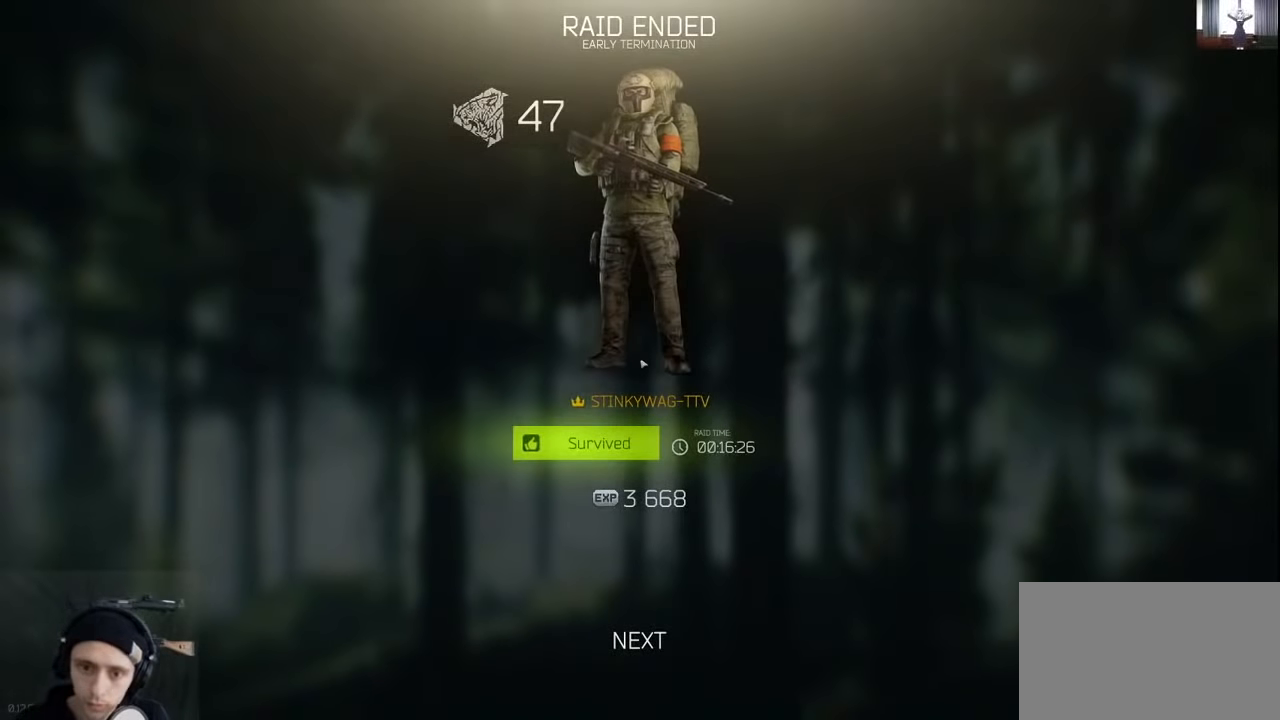
Gameplay with keyboard and mouse; each line is a JSON object with the keys and mouse buttons held at the frame after it. "events" lists presses ("down") and releases ("up") of "1", "2", "3", "4", "5", "a", "alt", "c", "caps_lock", "ctrl", "d", "e", "f", "g", "q", "r", "s", "shift", "space", "t", "tab", "v", "w", "x", "z", "mouse_left", "mouse_wheel" and "mouse_right" between this image and that frame as [ms after this image, input, new state], when the widget could be followed in between. "mouse_left", "mouse_wheel", "mouse_right" = the "left", "wheel", "right" buttons of the "mouse" list. No other keys are recorded. "wheel" means that the mouse wheel is clicked or scrolled. Not read: mouse_move.
{"keys": [], "mouse": ["left"], "events": [[500, "mouse_left", "down"]]}
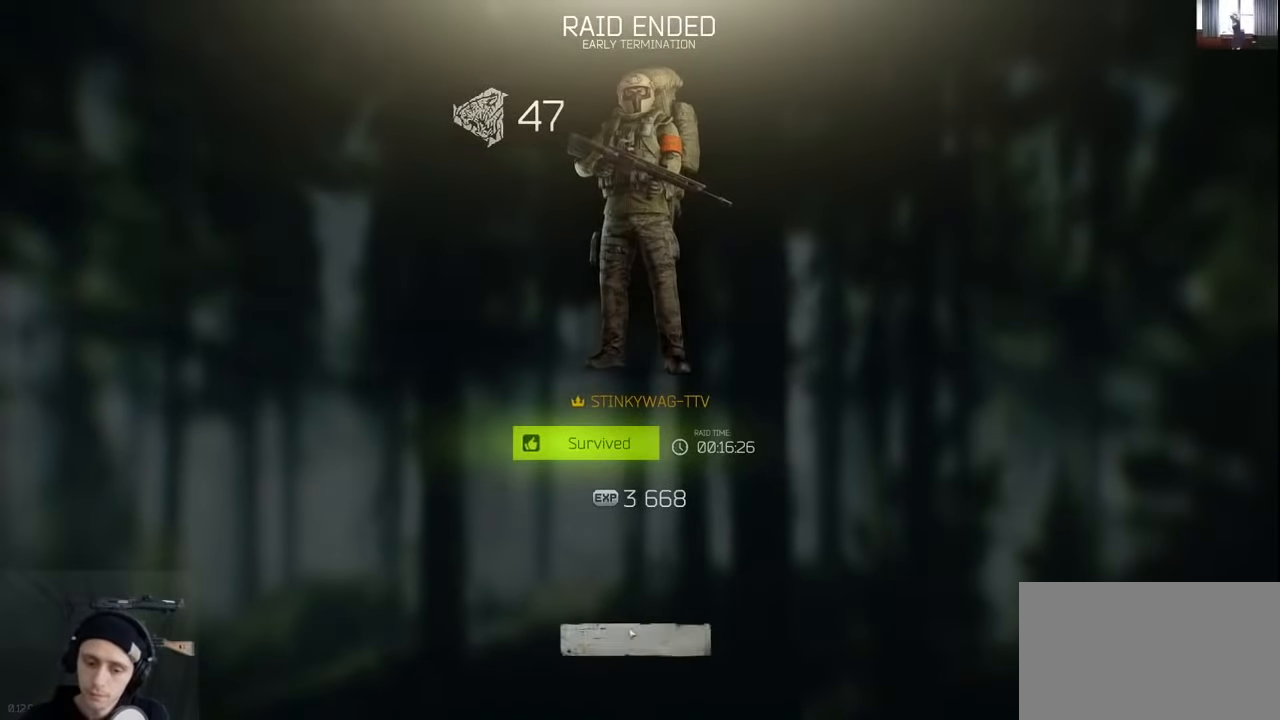
{"keys": [], "mouse": [], "events": [[100, "mouse_left", "up"]]}
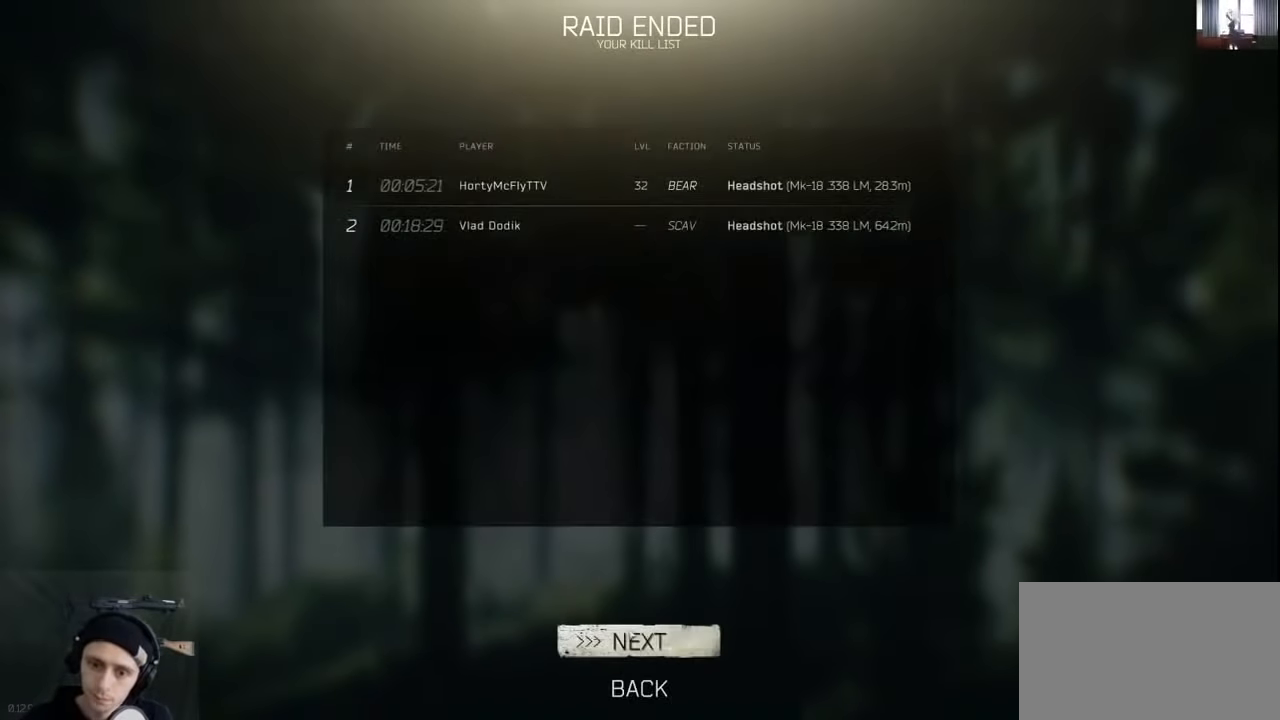
{"keys": [], "mouse": [], "events": [[33, "mouse_left", "down"], [100, "mouse_left", "up"], [200, "mouse_left", "down"], [300, "mouse_left", "up"]]}
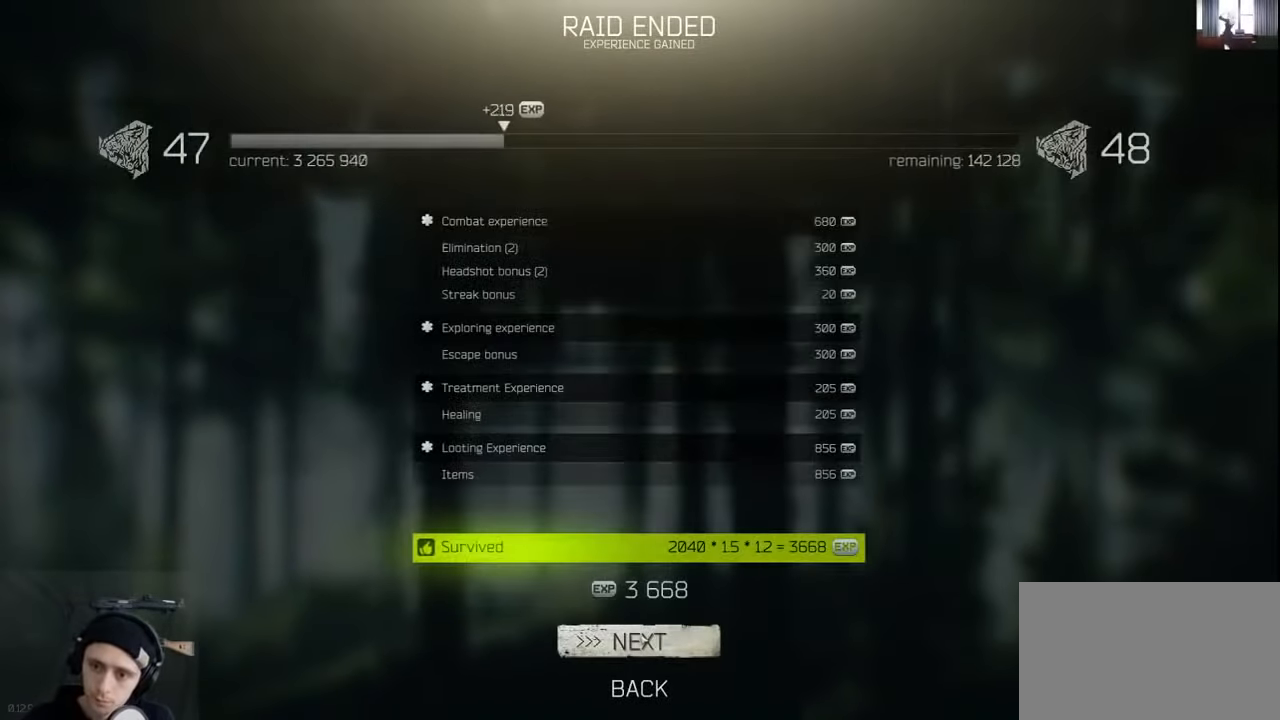
{"keys": [], "mouse": [], "events": [[467, "mouse_left", "down"], [500, "mouse_left", "up"]]}
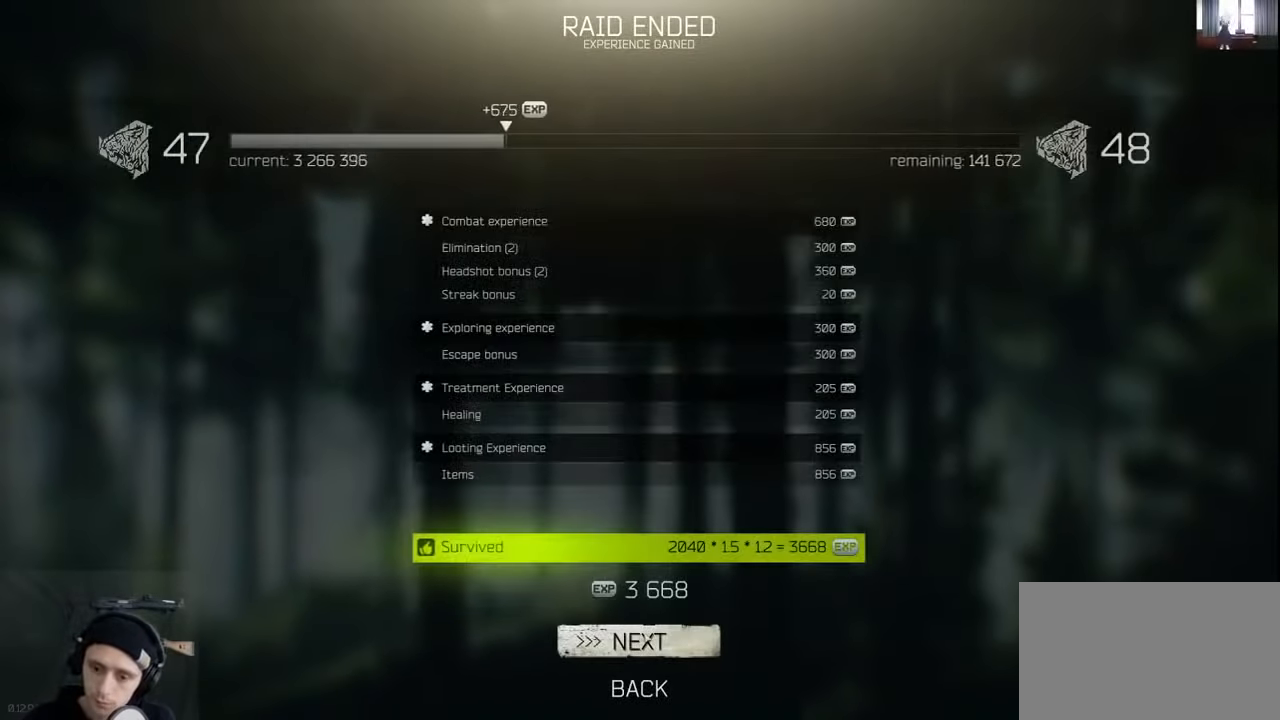
{"keys": [], "mouse": [], "events": []}
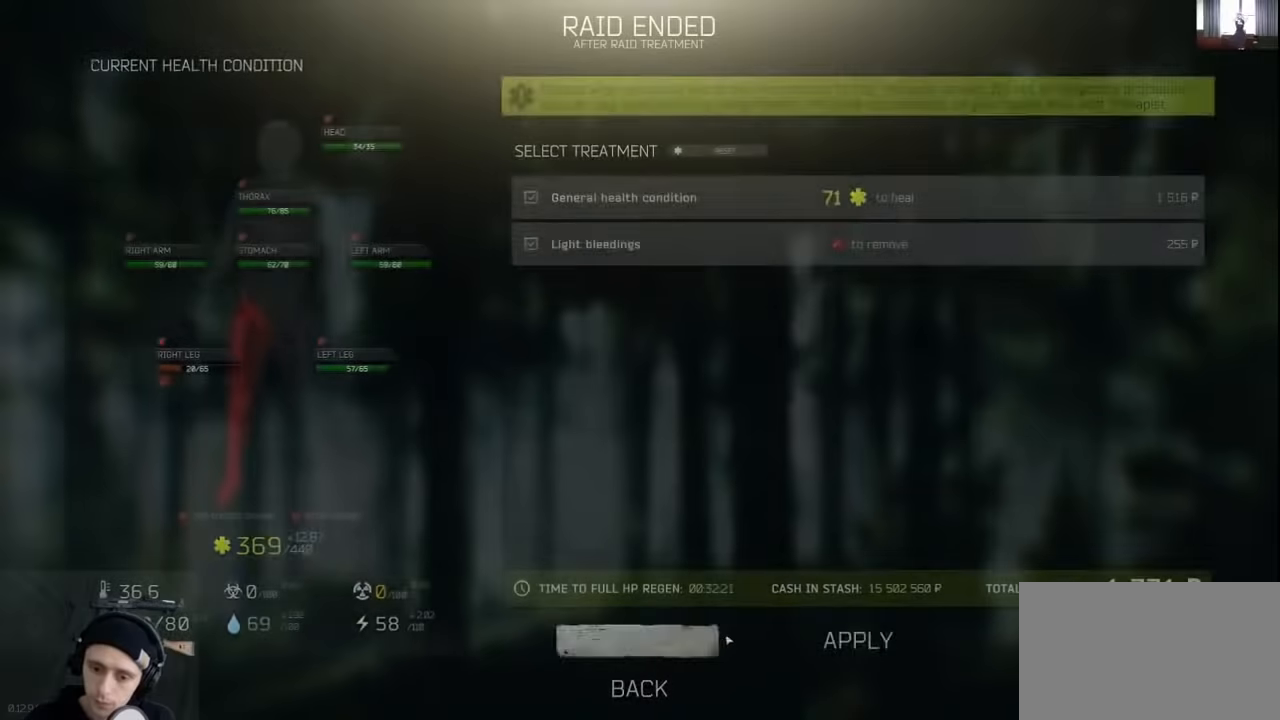
{"keys": [], "mouse": [], "events": [[400, "mouse_left", "down"], [467, "mouse_left", "up"]]}
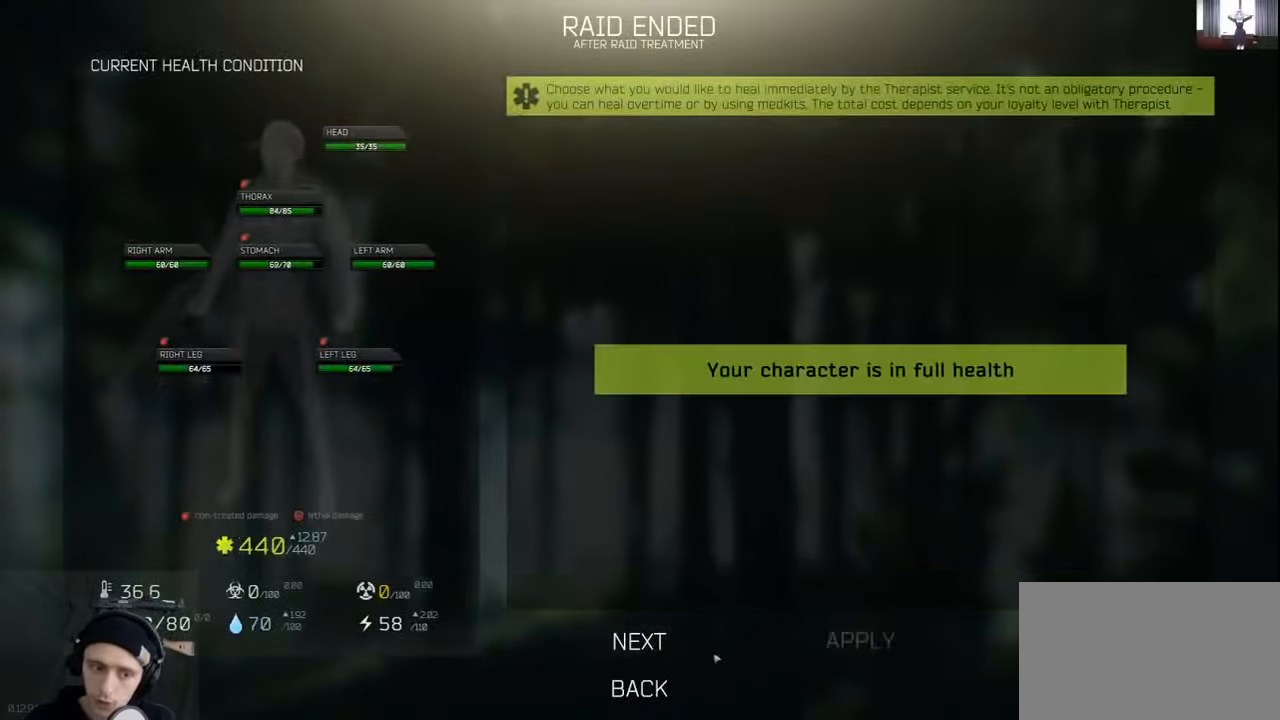
{"keys": [], "mouse": [], "events": [[134, "mouse_left", "down"], [200, "mouse_left", "up"]]}